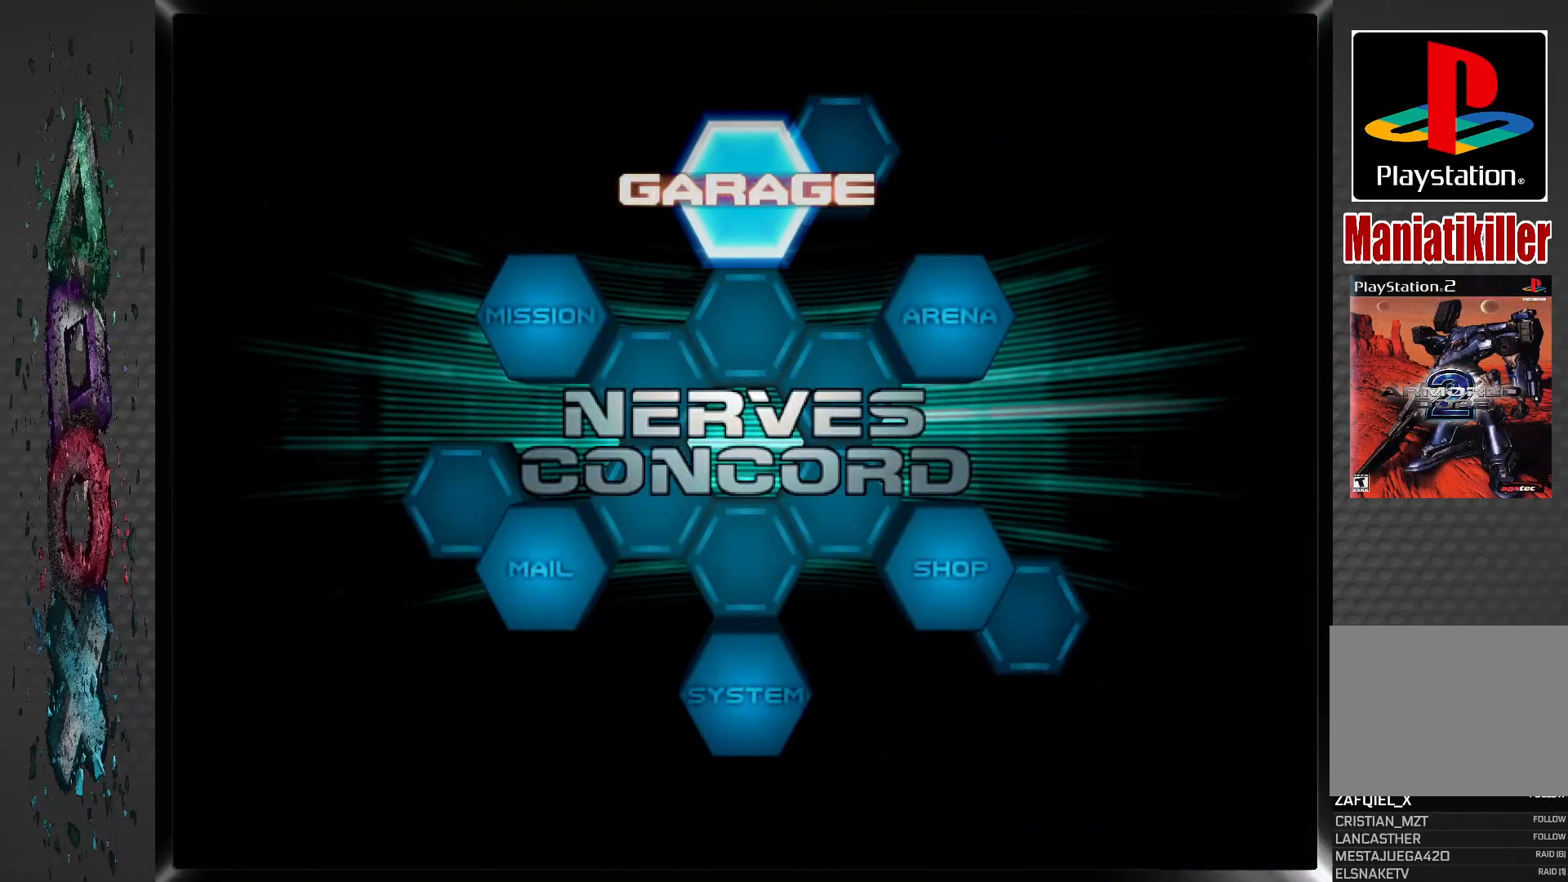
Gameplay with a controller (PlayStation layout); each line is a JSON object with the inputs held at the frame after it. "events" lists button and stick changes between this image and that frame as [ms after this image, input, new state], when the widget could be followed in between.
{"buttons": [], "left_stick": "center", "right_stick": "center", "events": [[133, "DPAD_LEFT", "down"], [250, "DPAD_LEFT", "up"], [367, "DPAD_LEFT", "down"], [483, "DPAD_LEFT", "up"]]}
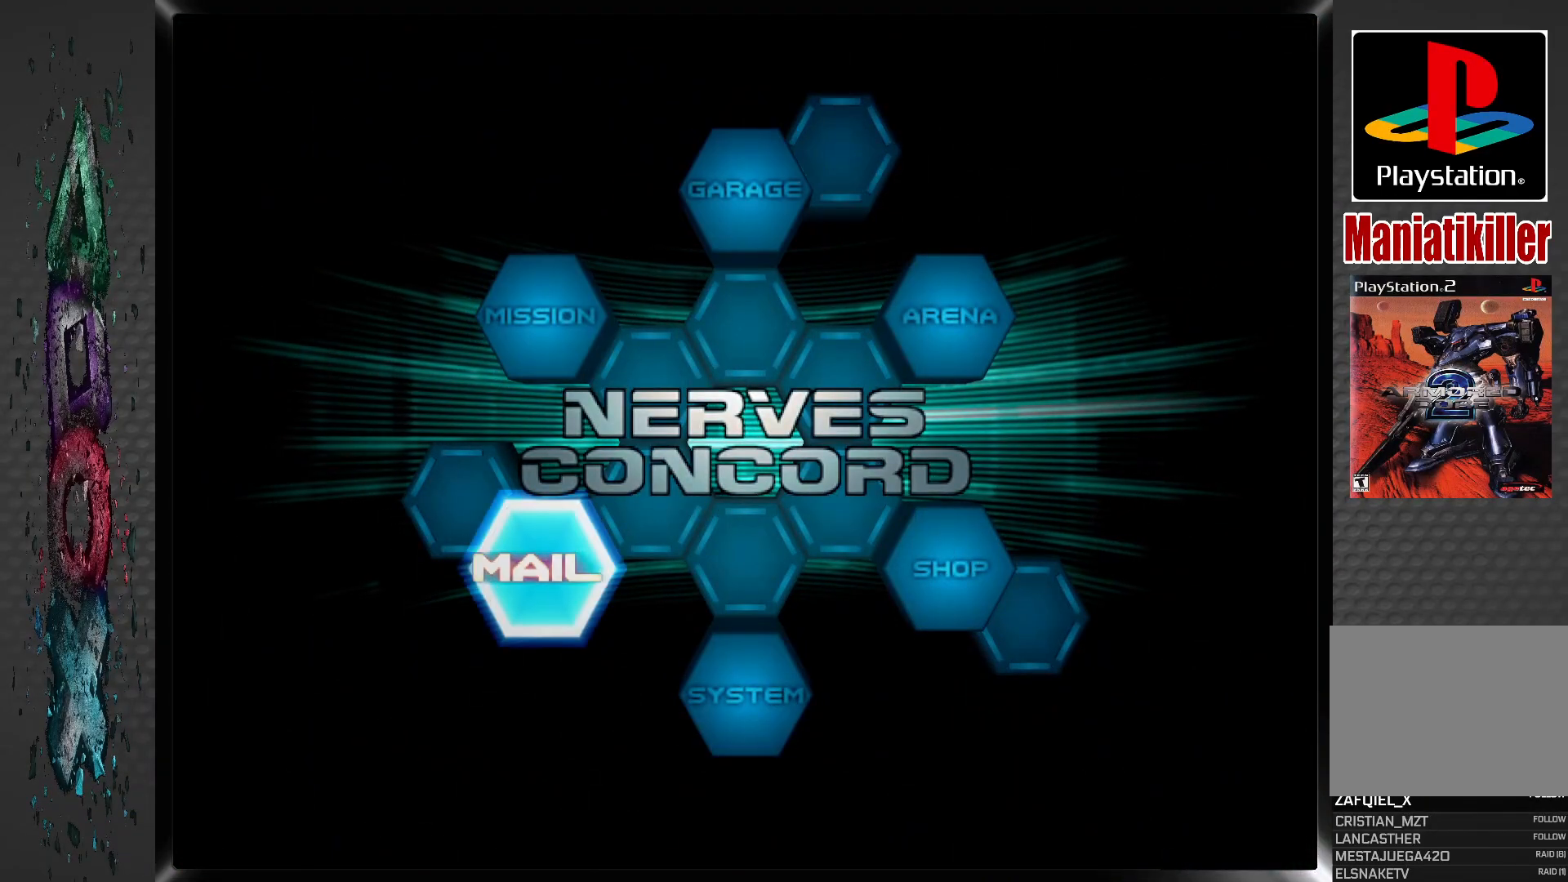
{"buttons": [], "left_stick": "center", "right_stick": "center", "events": [[250, "DPAD_LEFT", "down"], [367, "DPAD_LEFT", "up"]]}
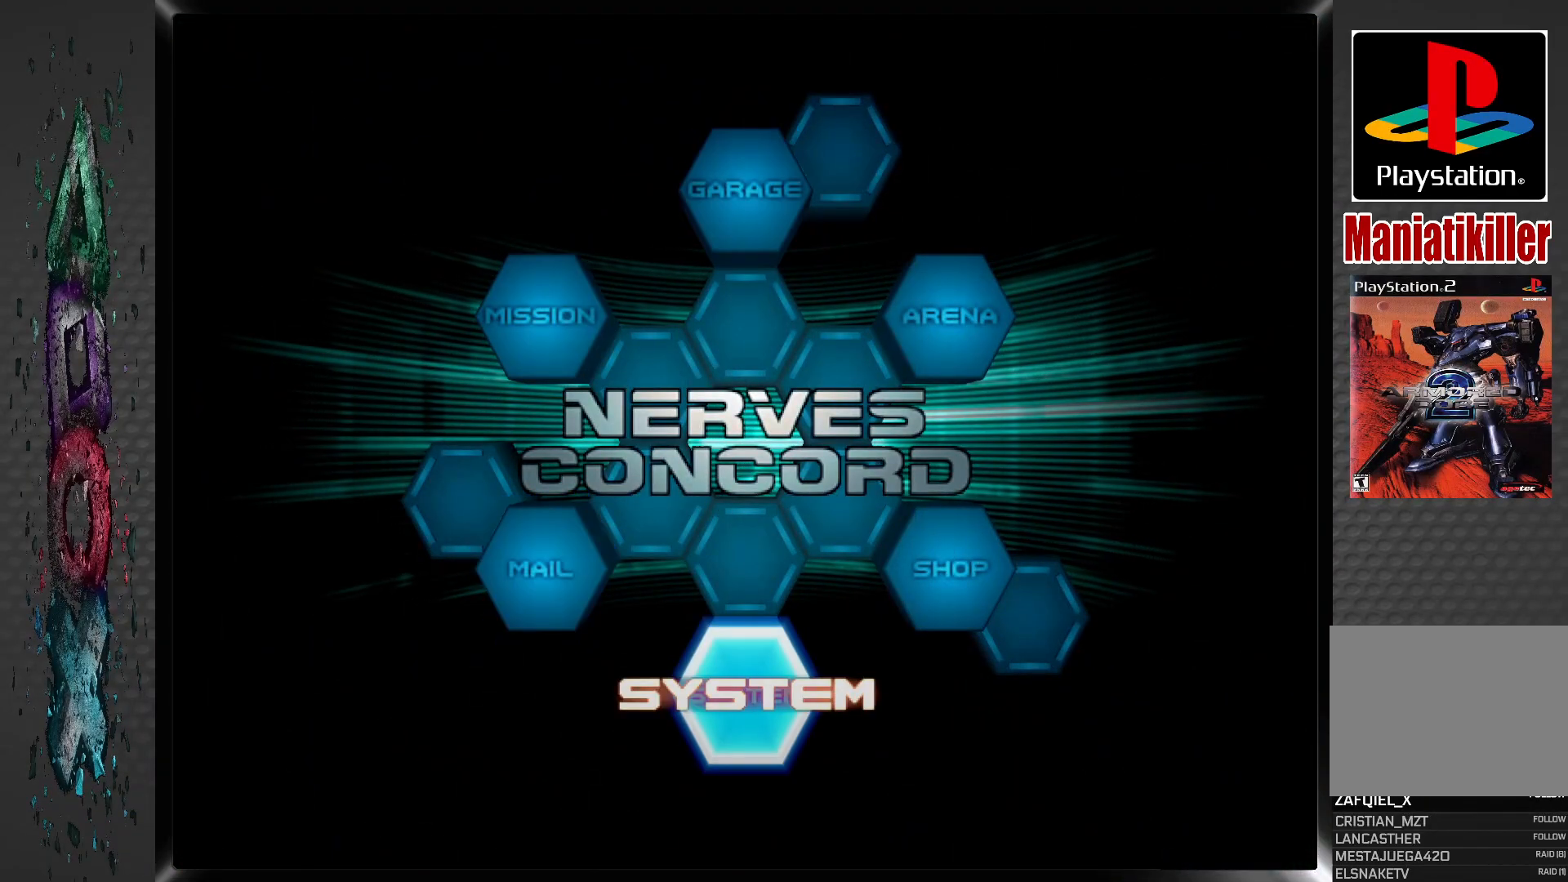
{"buttons": [], "left_stick": "center", "right_stick": "center", "events": [[183, "CROSS", "down"], [333, "CROSS", "up"]]}
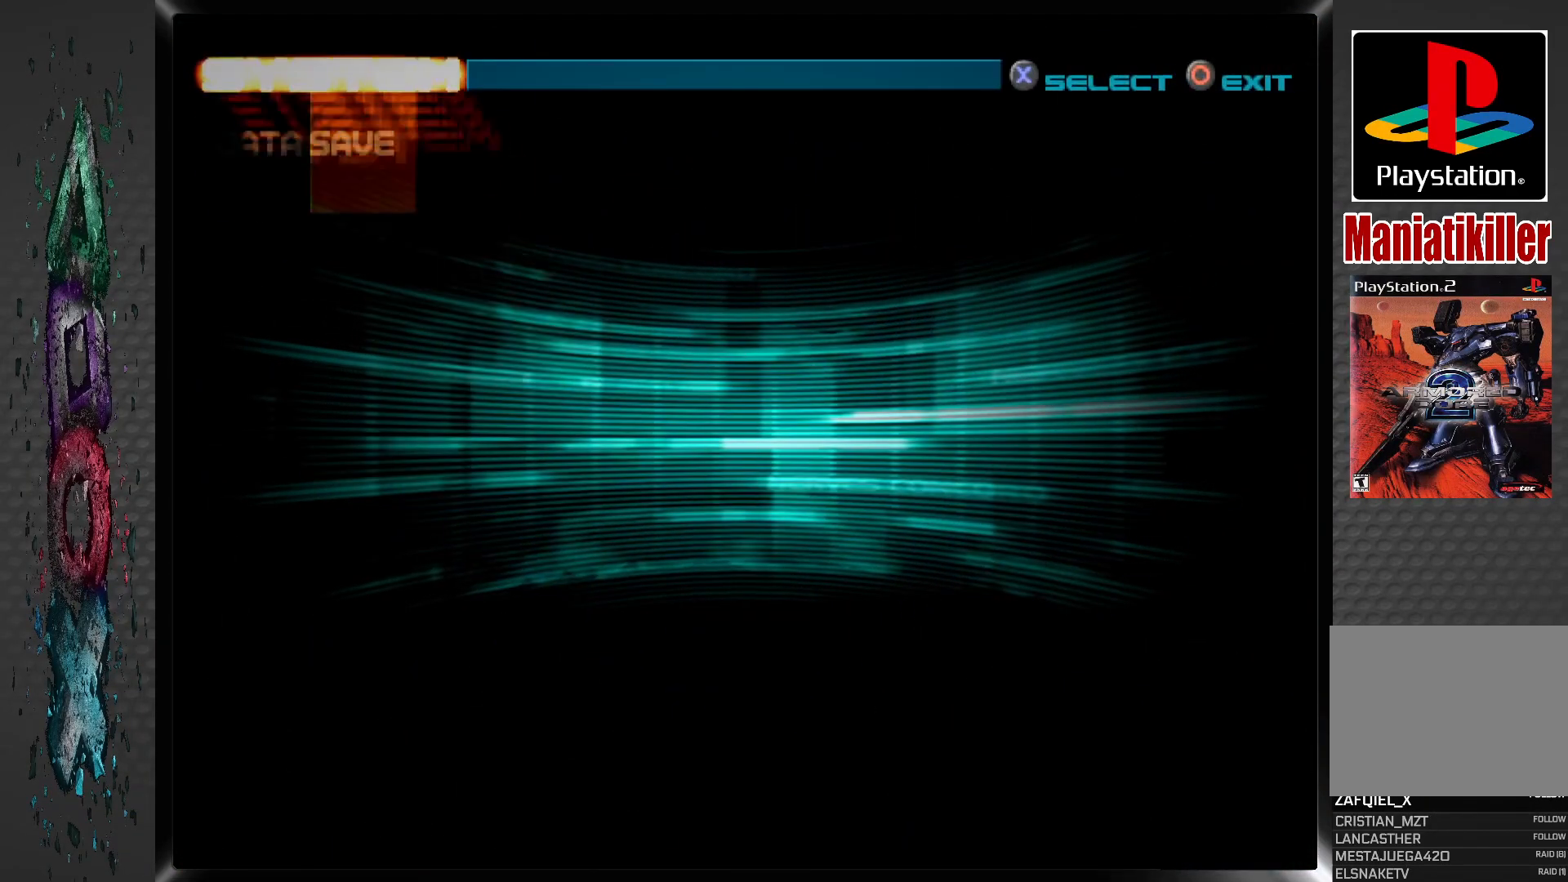
{"buttons": [], "left_stick": "center", "right_stick": "center", "events": []}
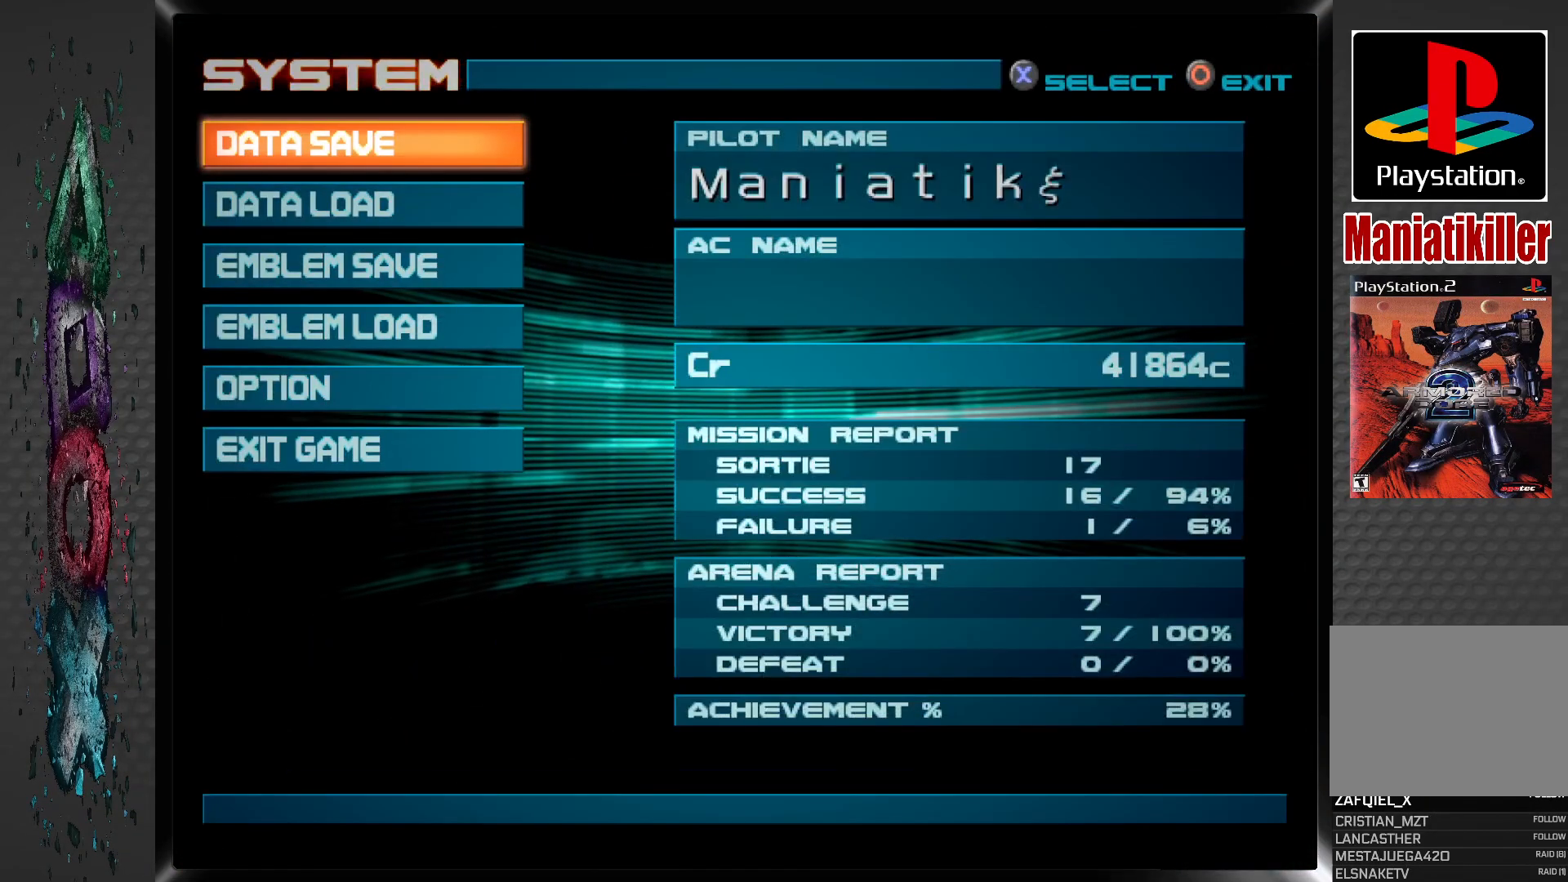
{"buttons": [], "left_stick": "center", "right_stick": "center", "events": [[50, "DPAD_DOWN", "down"], [200, "DPAD_DOWN", "up"], [300, "CROSS", "down"], [467, "CROSS", "up"]]}
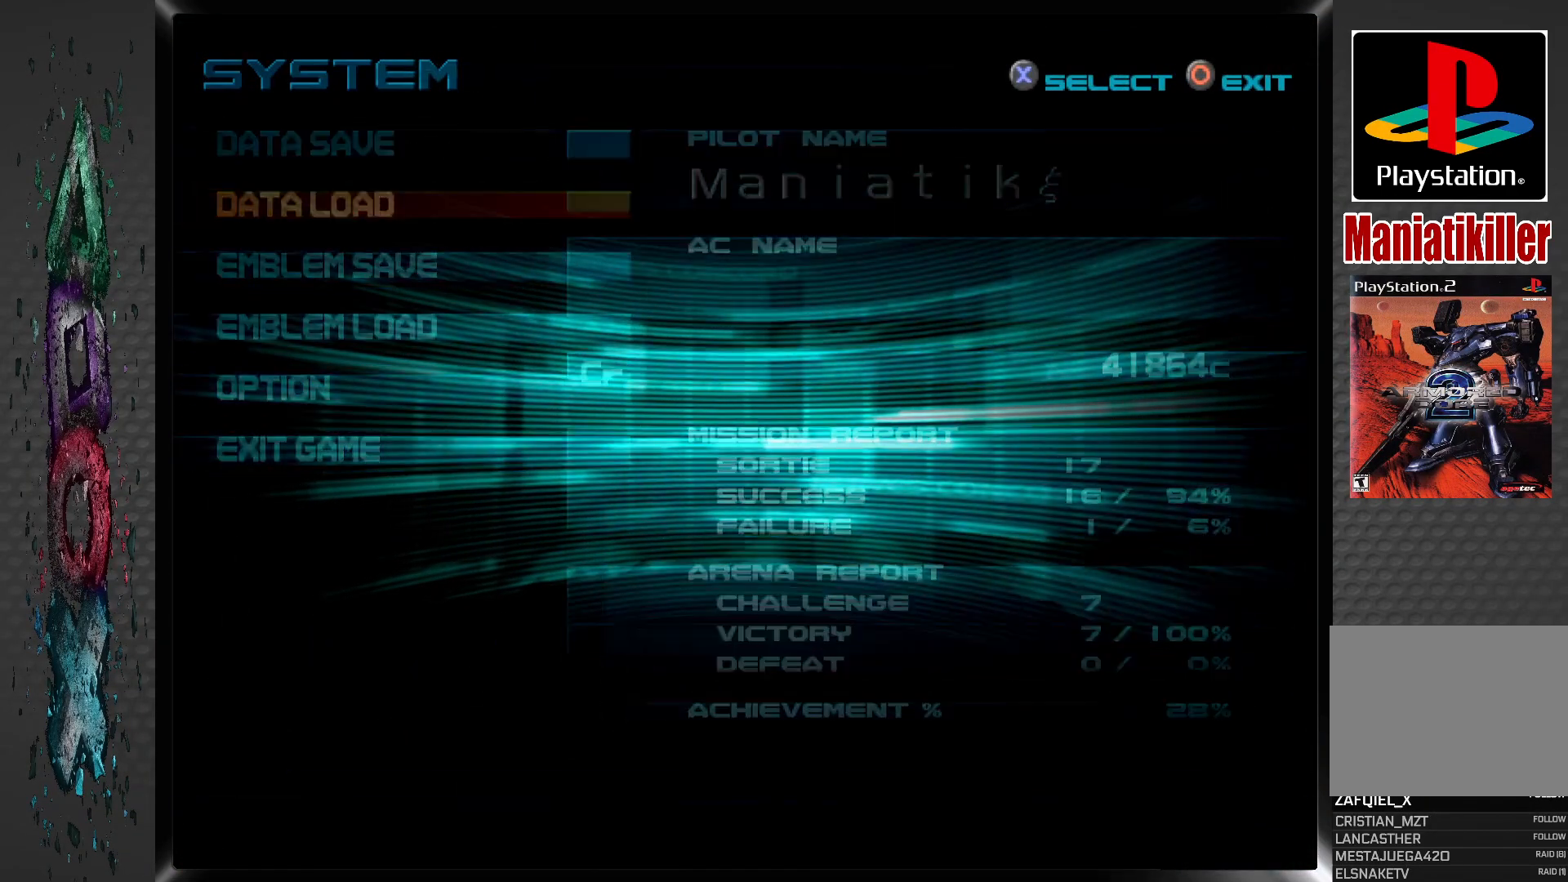
{"buttons": [], "left_stick": "center", "right_stick": "center", "events": []}
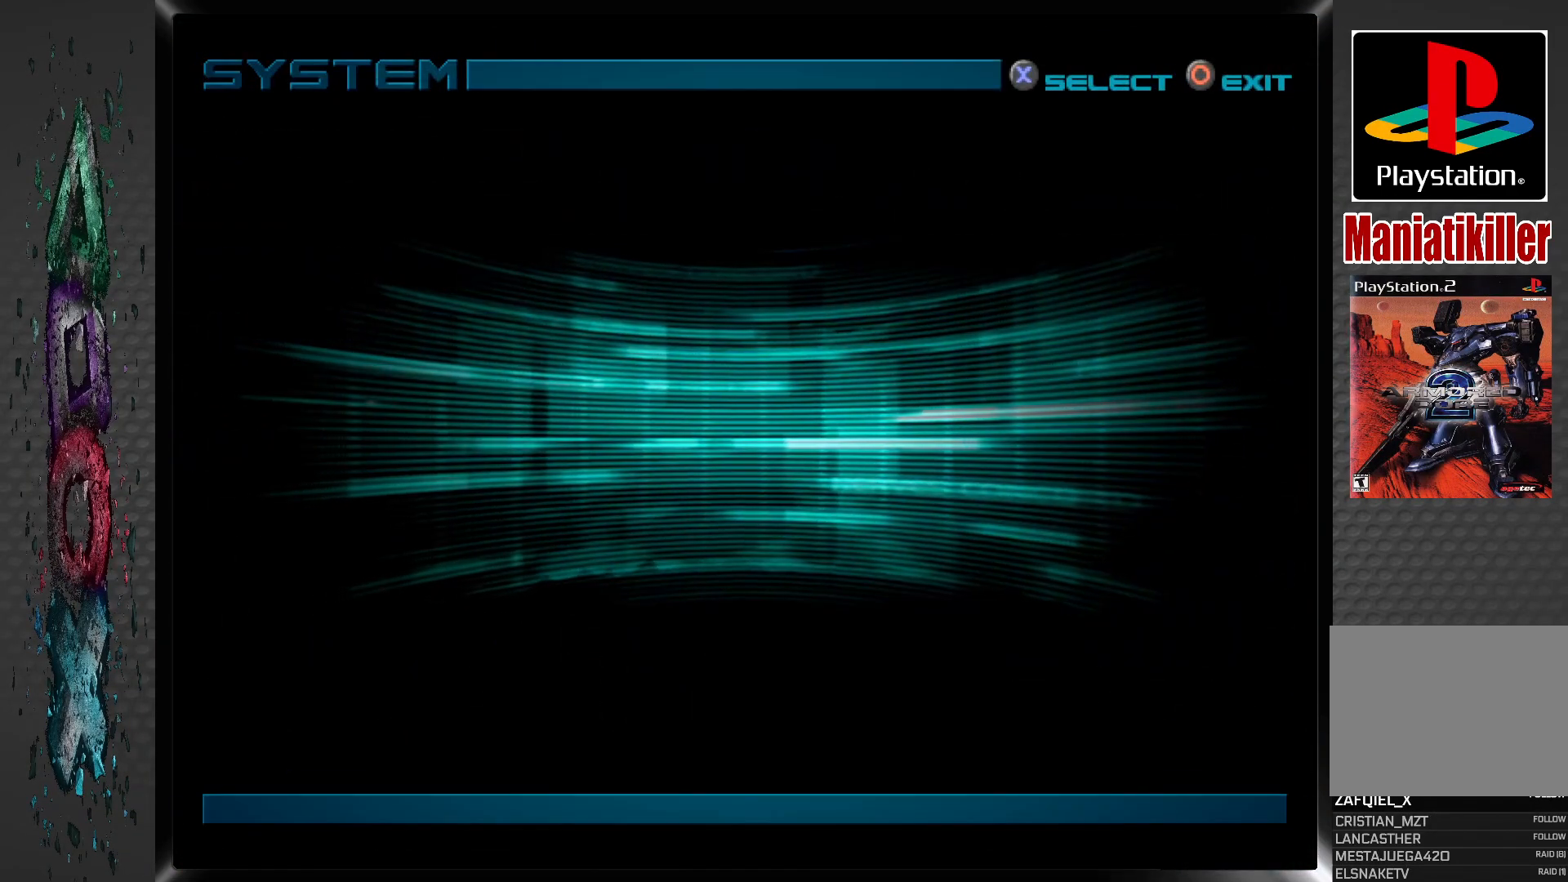
{"buttons": [], "left_stick": "center", "right_stick": "center", "events": []}
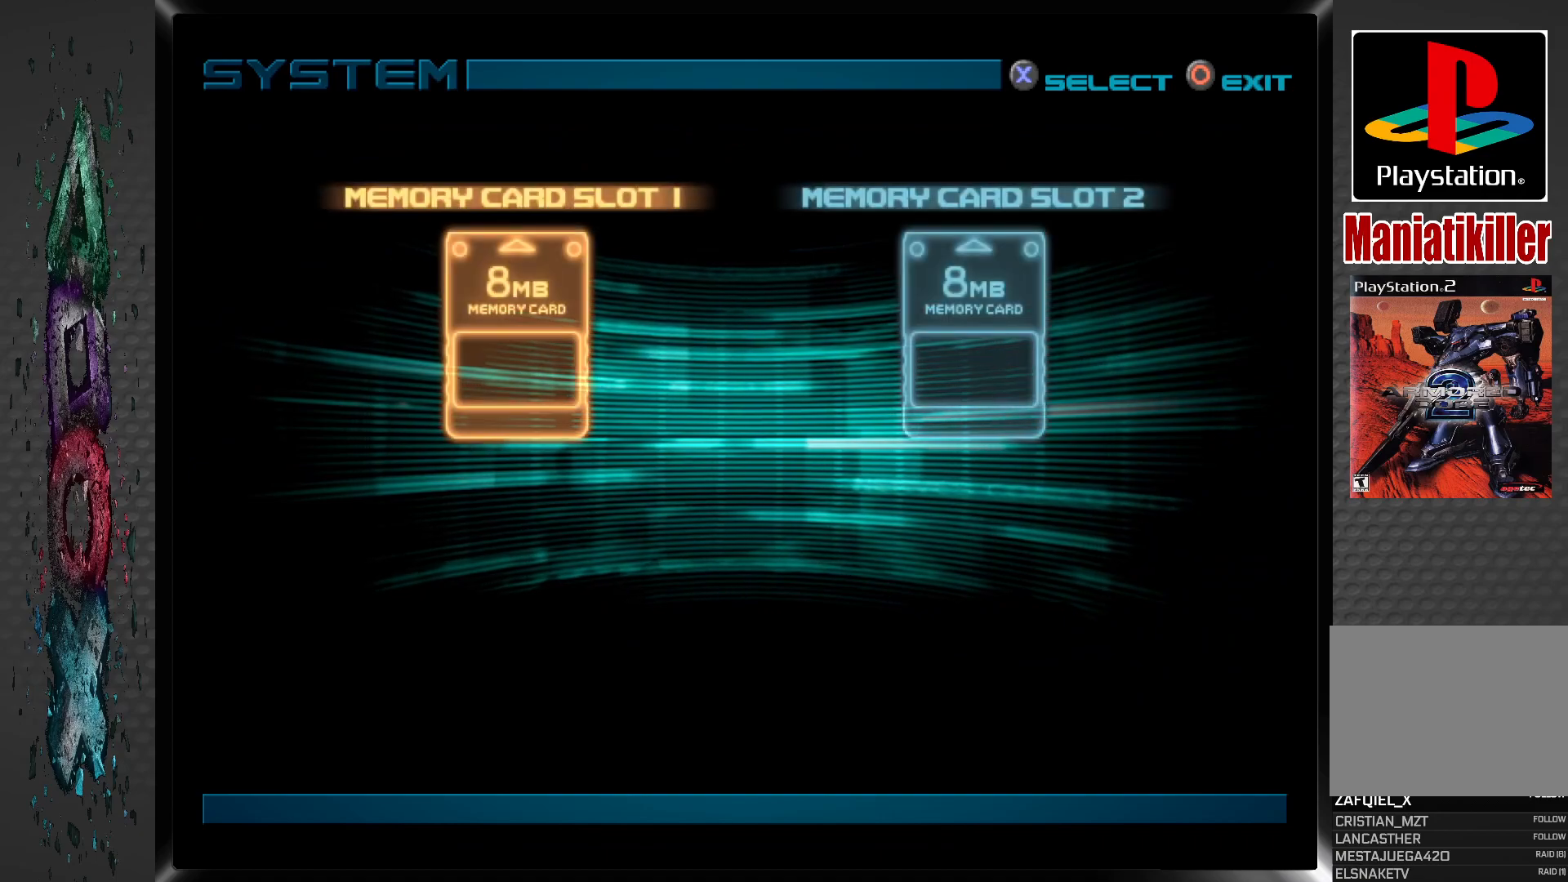
{"buttons": [], "left_stick": "center", "right_stick": "center", "events": [[117, "CROSS", "down"], [267, "CROSS", "up"]]}
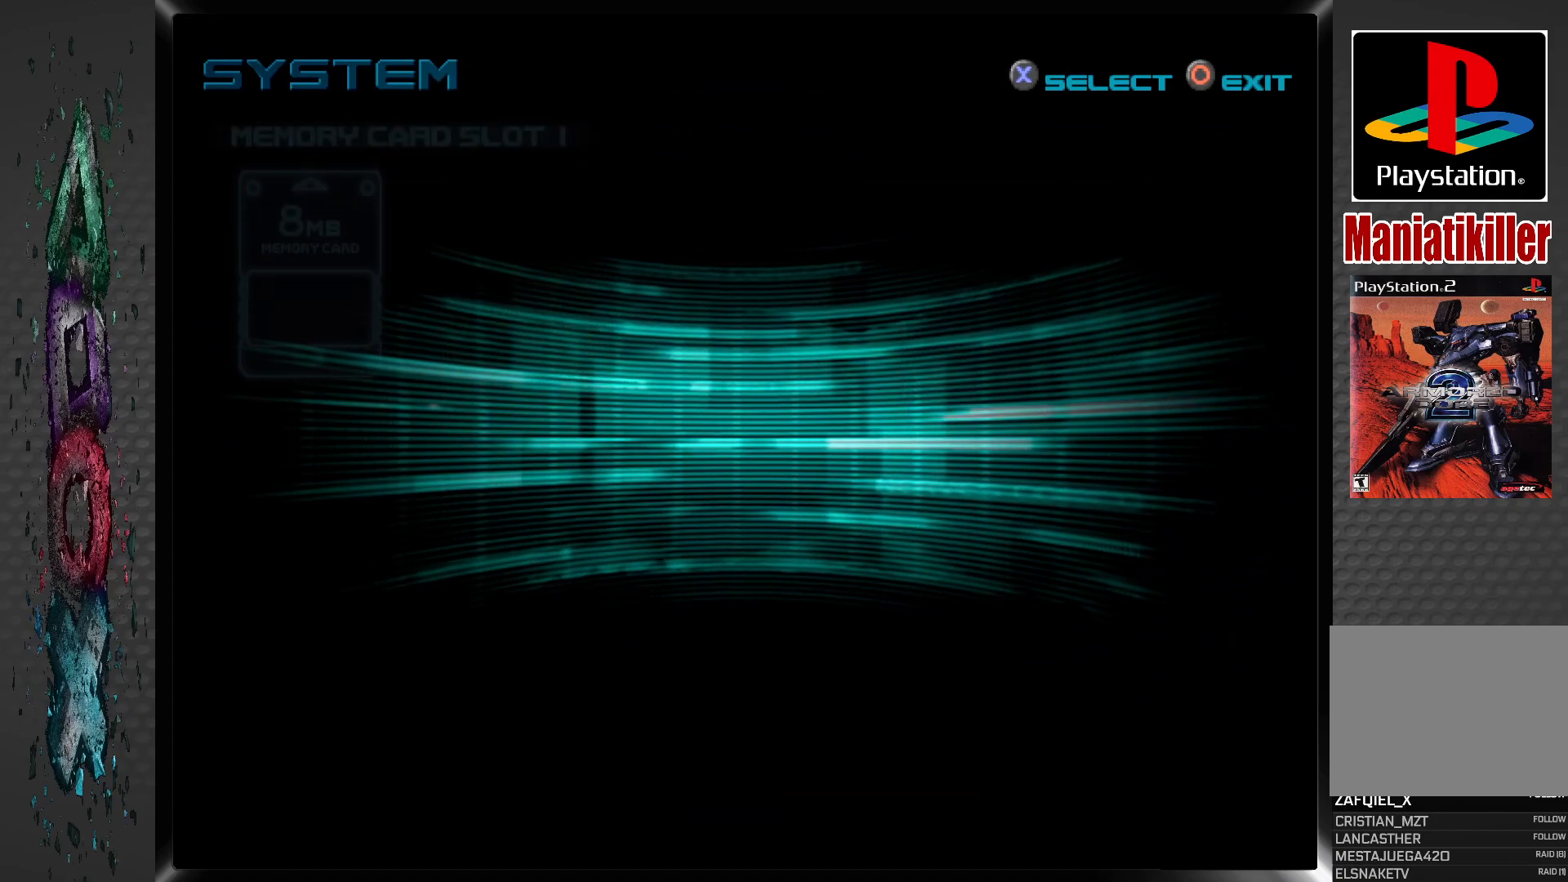
{"buttons": [], "left_stick": "center", "right_stick": "center", "events": []}
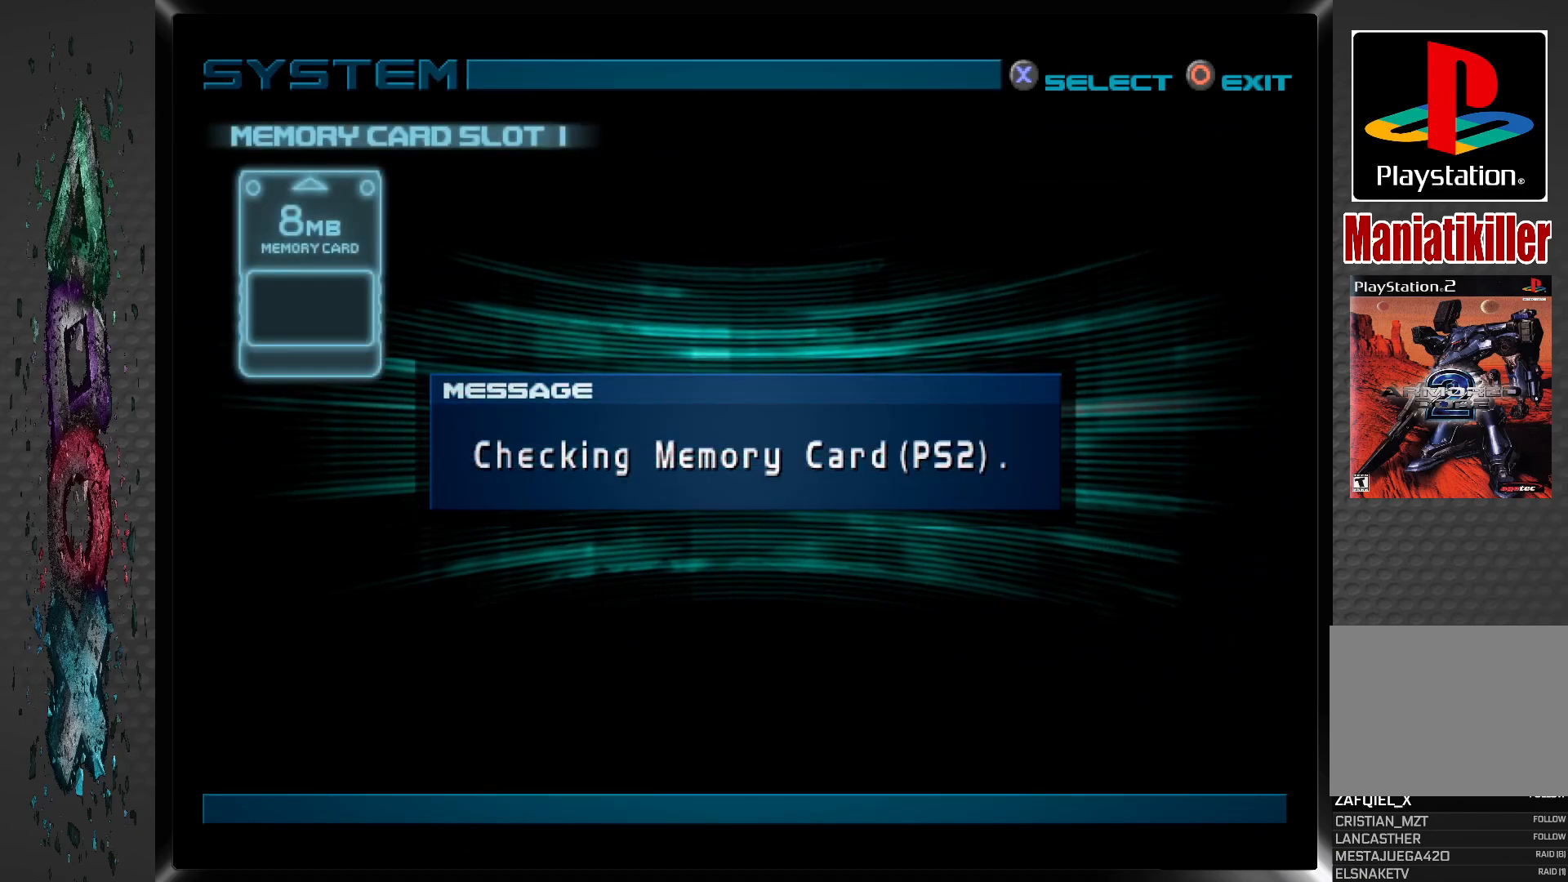
{"buttons": [], "left_stick": "center", "right_stick": "center", "events": []}
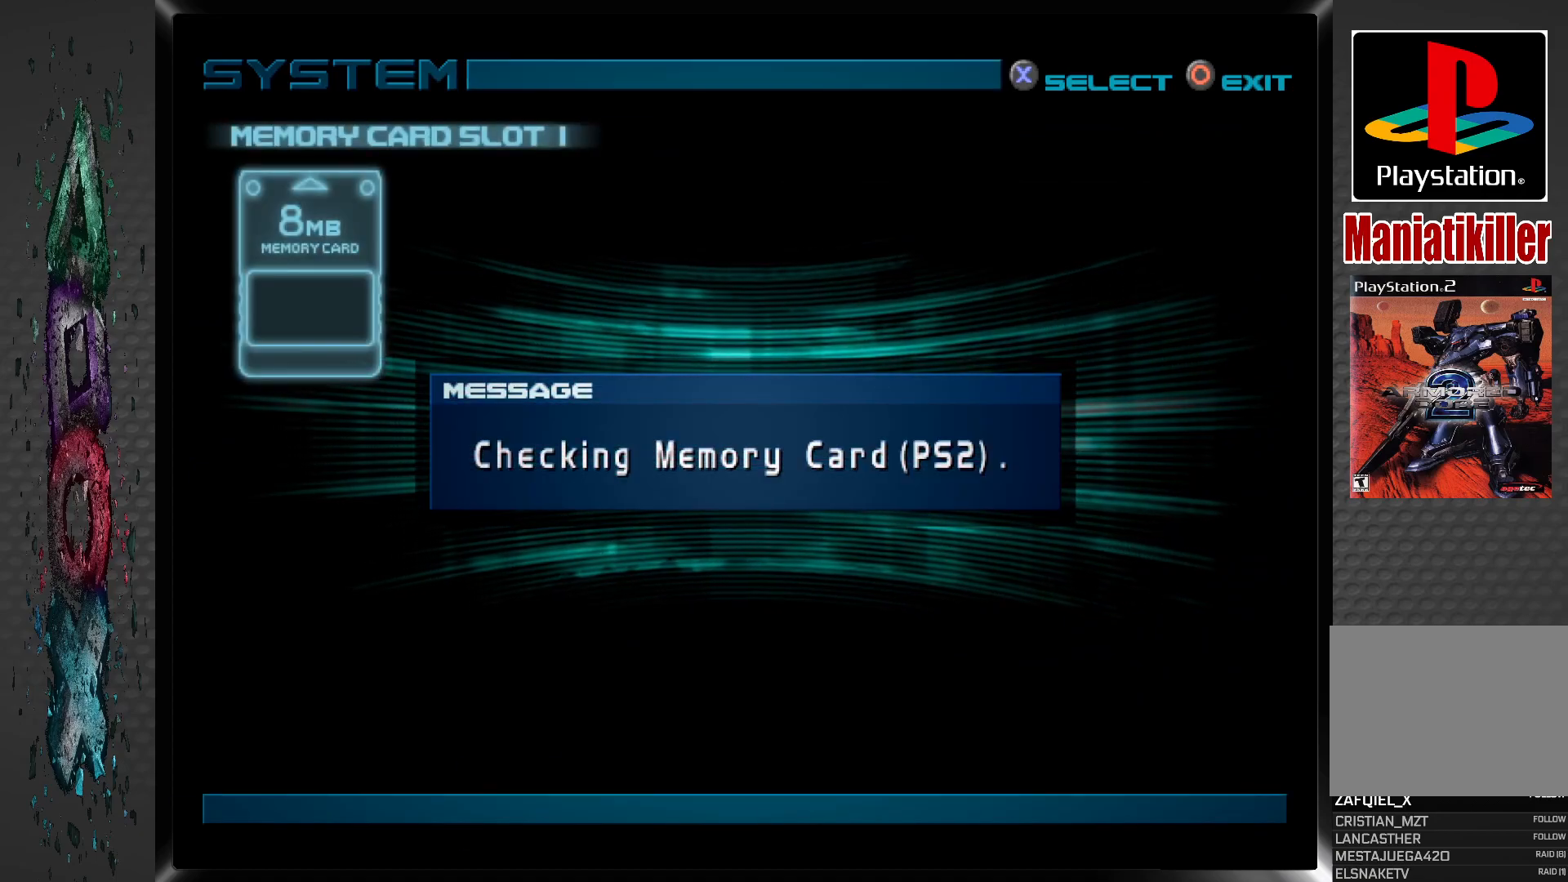
{"buttons": [], "left_stick": "center", "right_stick": "center", "events": []}
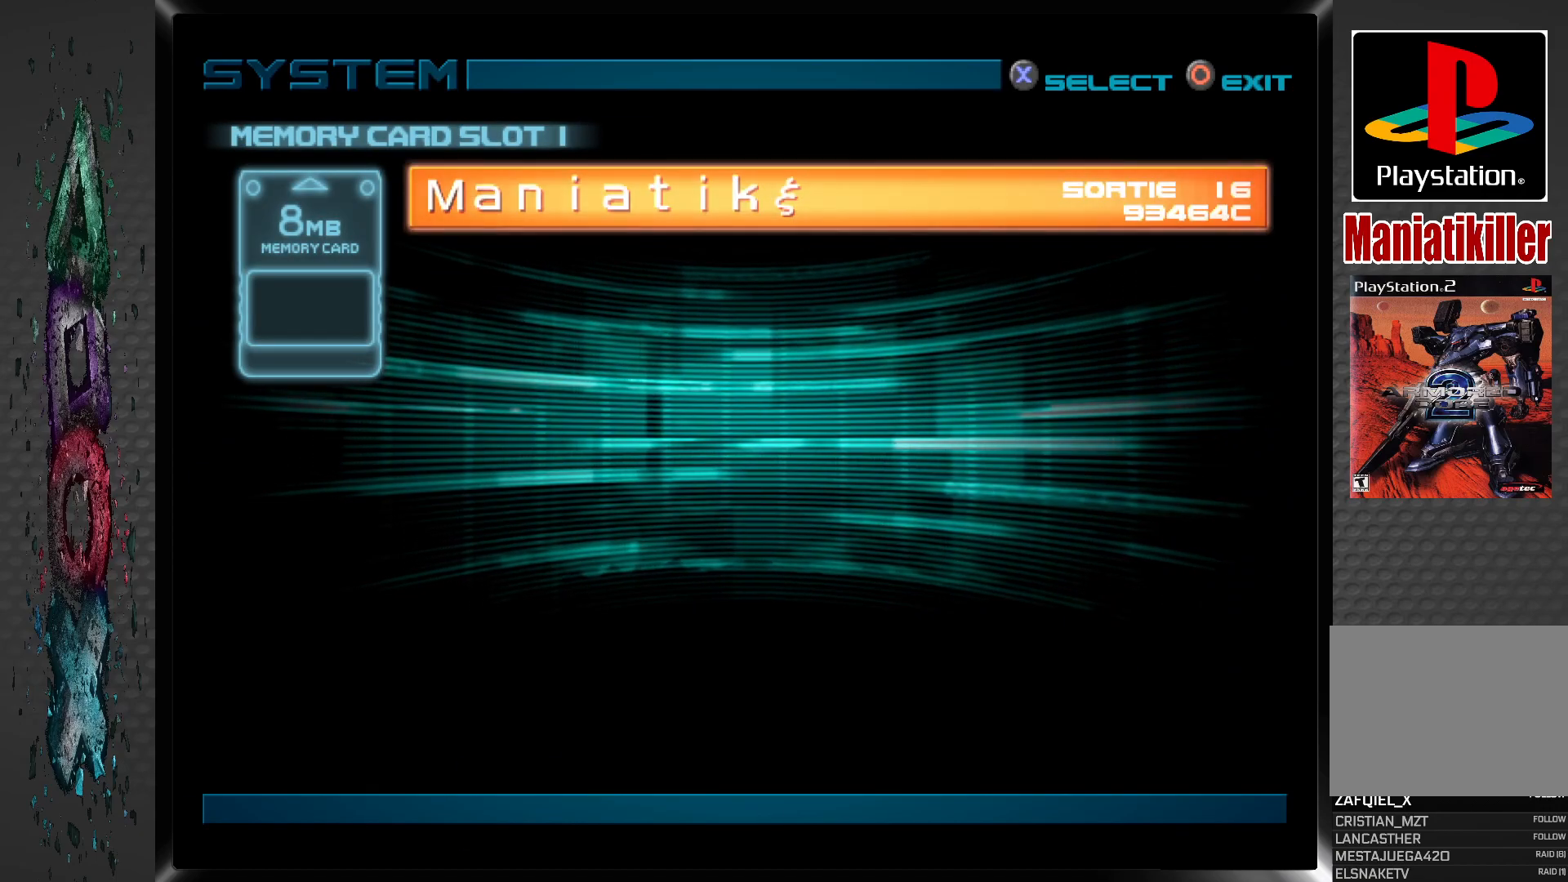
{"buttons": [], "left_stick": "center", "right_stick": "center", "events": [[150, "CROSS", "down"], [300, "CROSS", "up"]]}
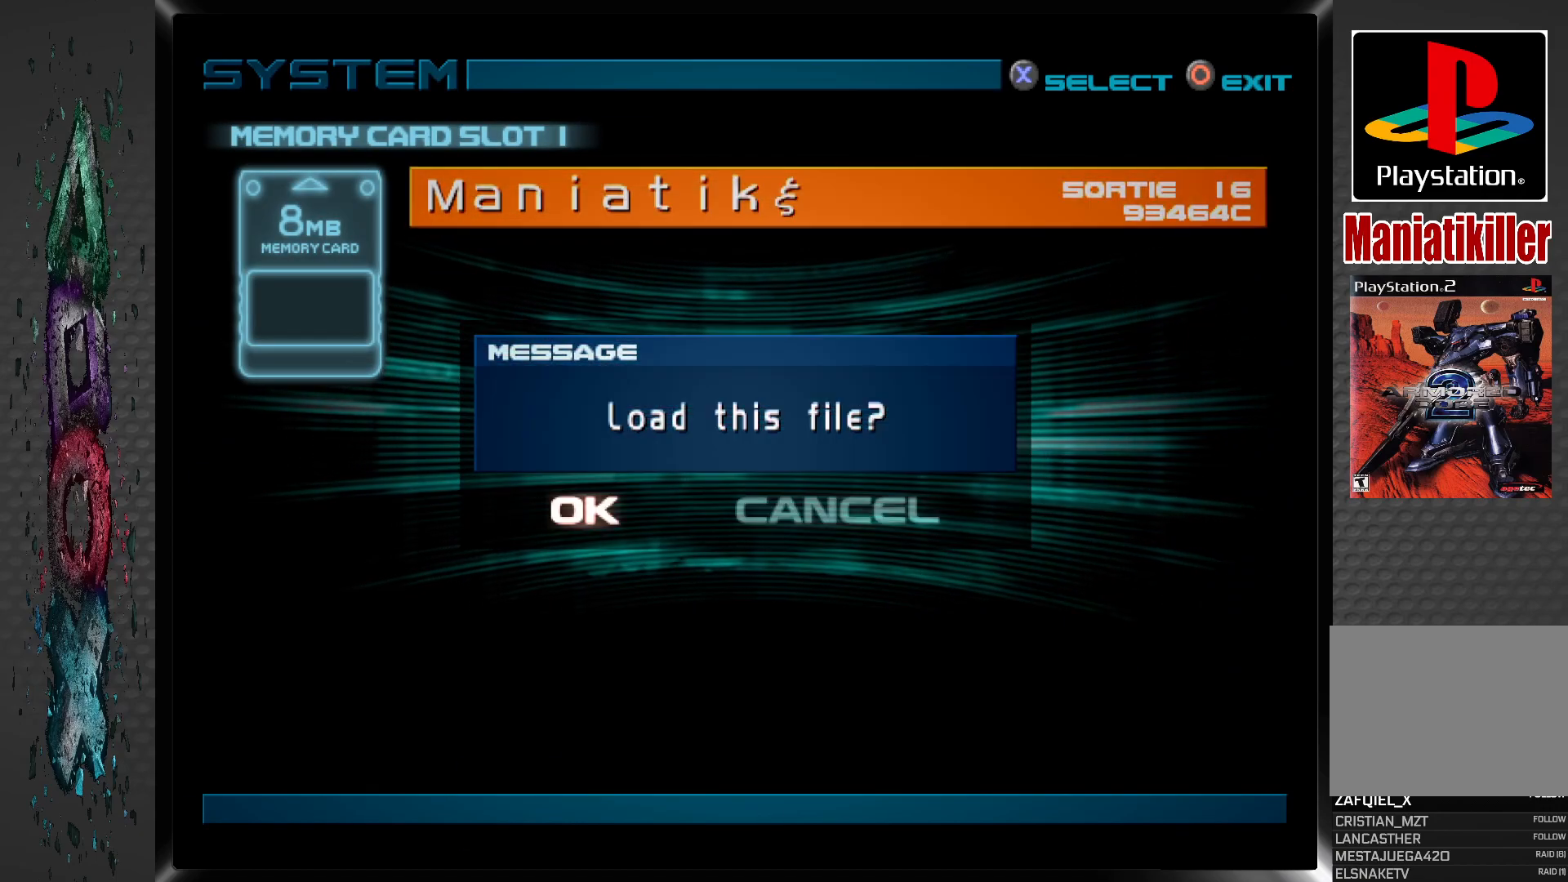
{"buttons": [], "left_stick": "center", "right_stick": "center", "events": [[233, "CROSS", "down"], [383, "CROSS", "up"]]}
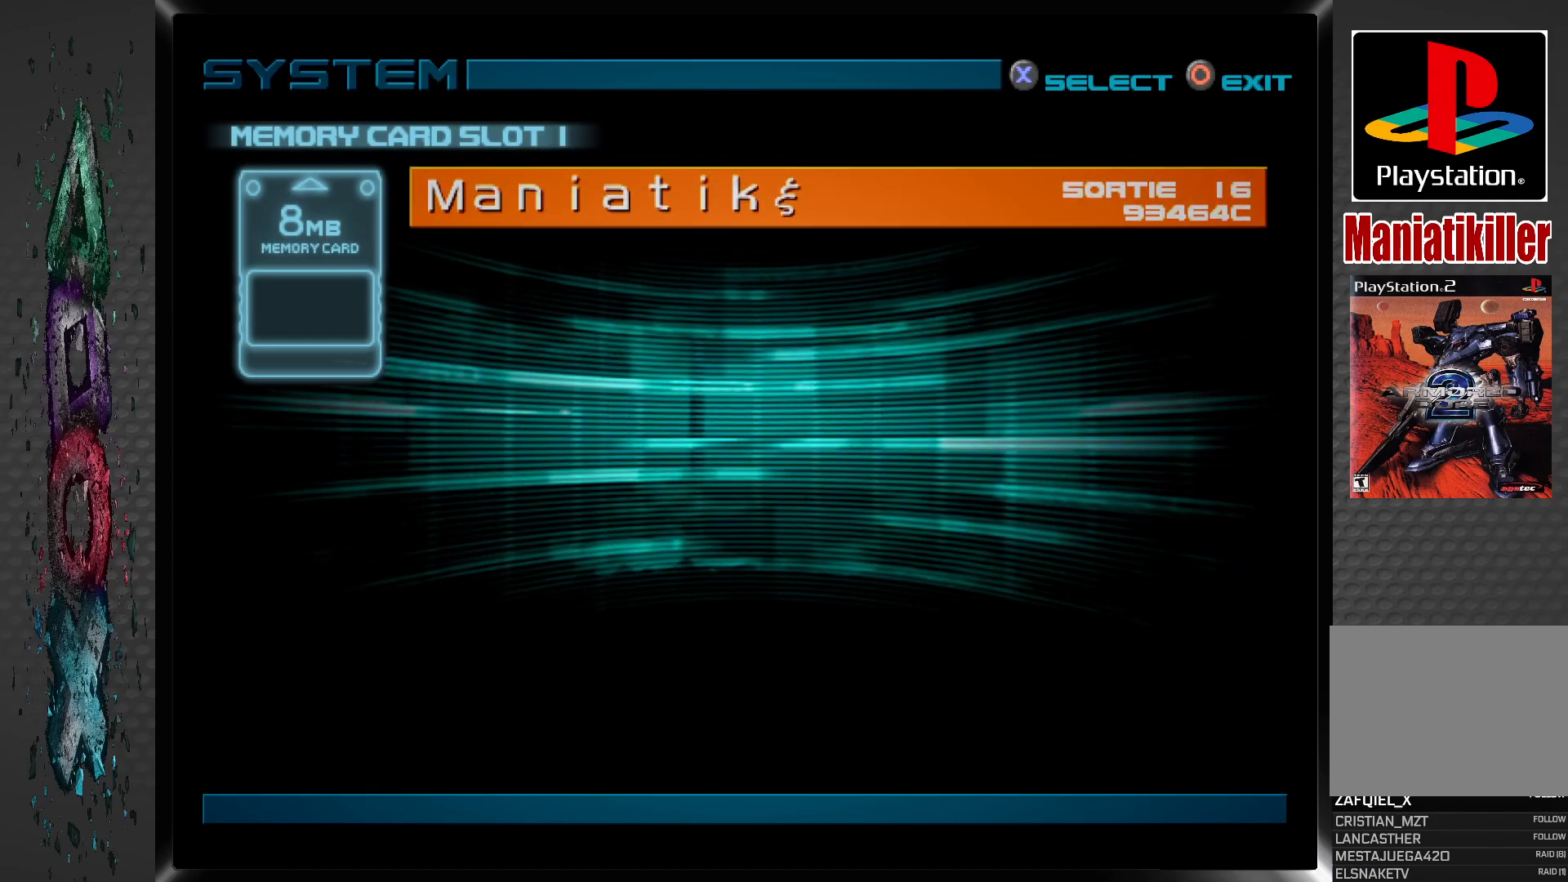
{"buttons": [], "left_stick": "center", "right_stick": "center", "events": []}
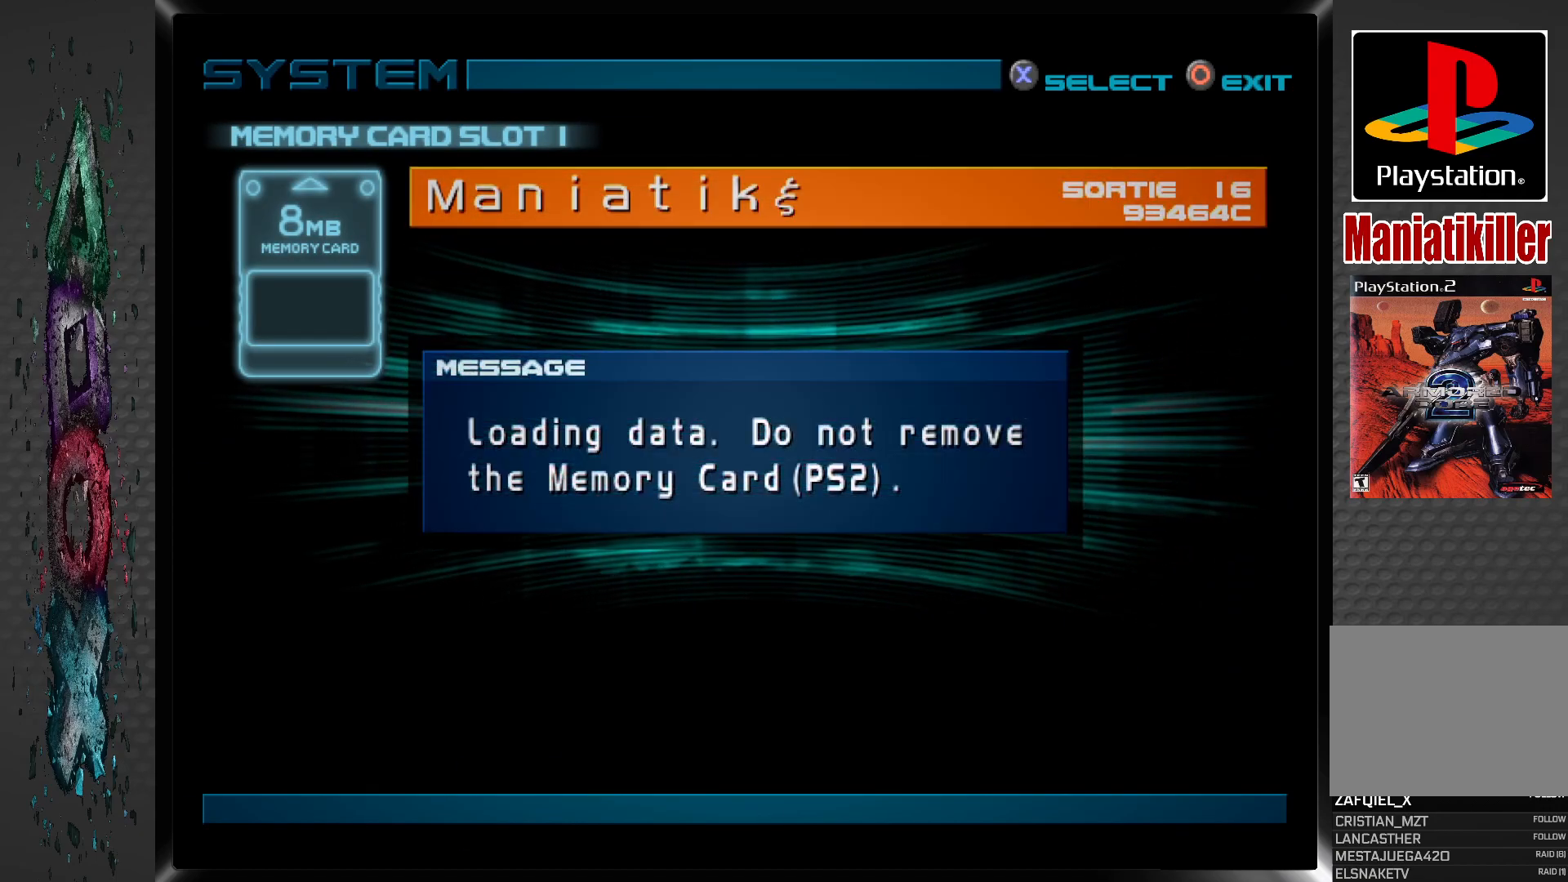
{"buttons": [], "left_stick": "center", "right_stick": "center", "events": []}
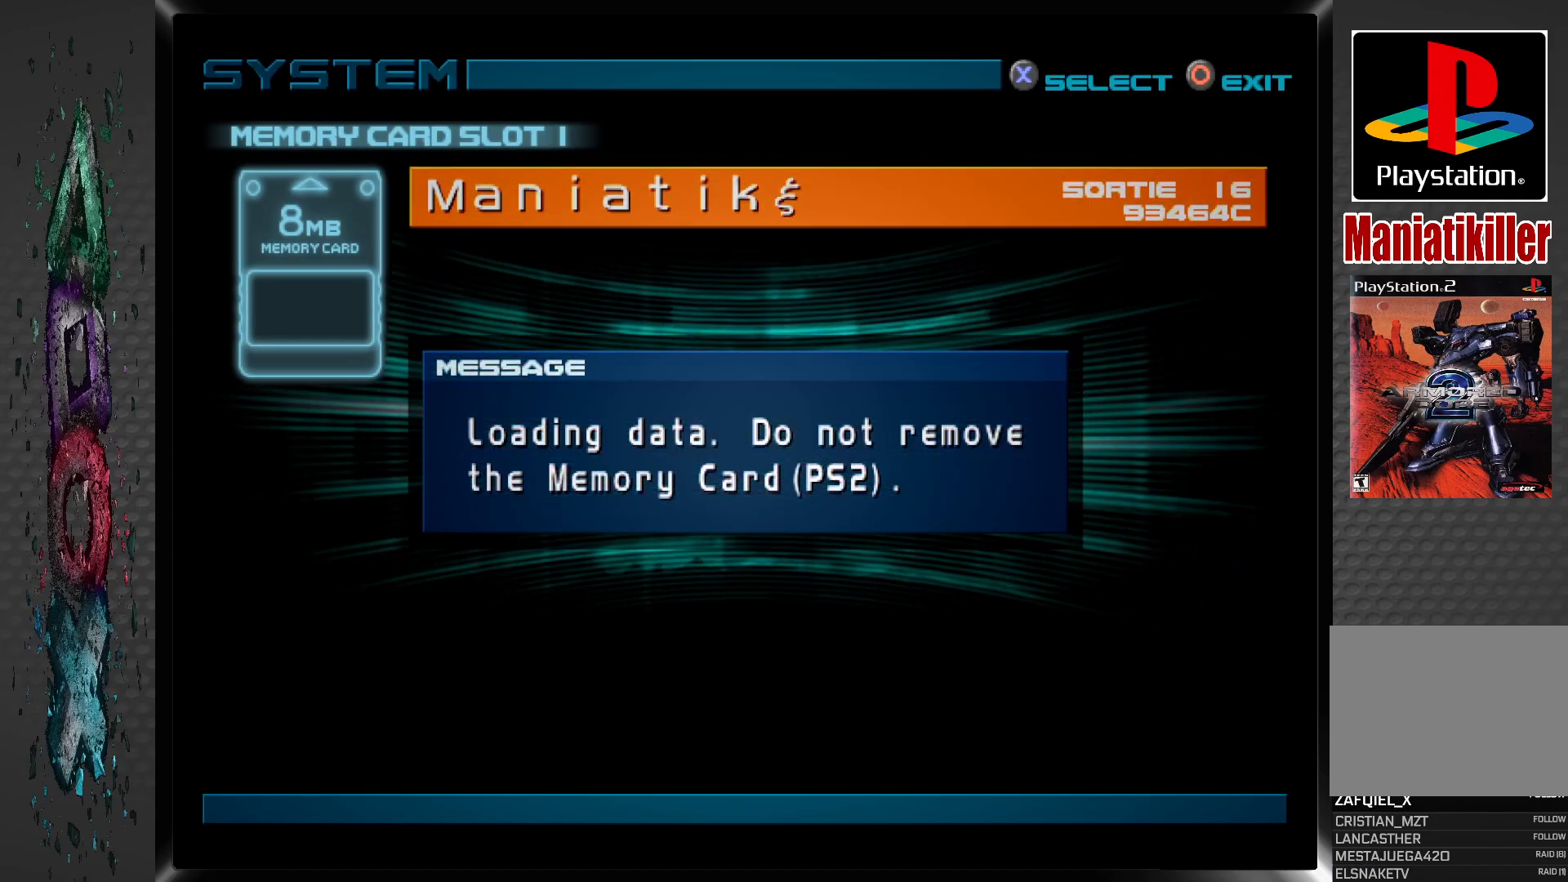
{"buttons": [], "left_stick": "center", "right_stick": "center", "events": []}
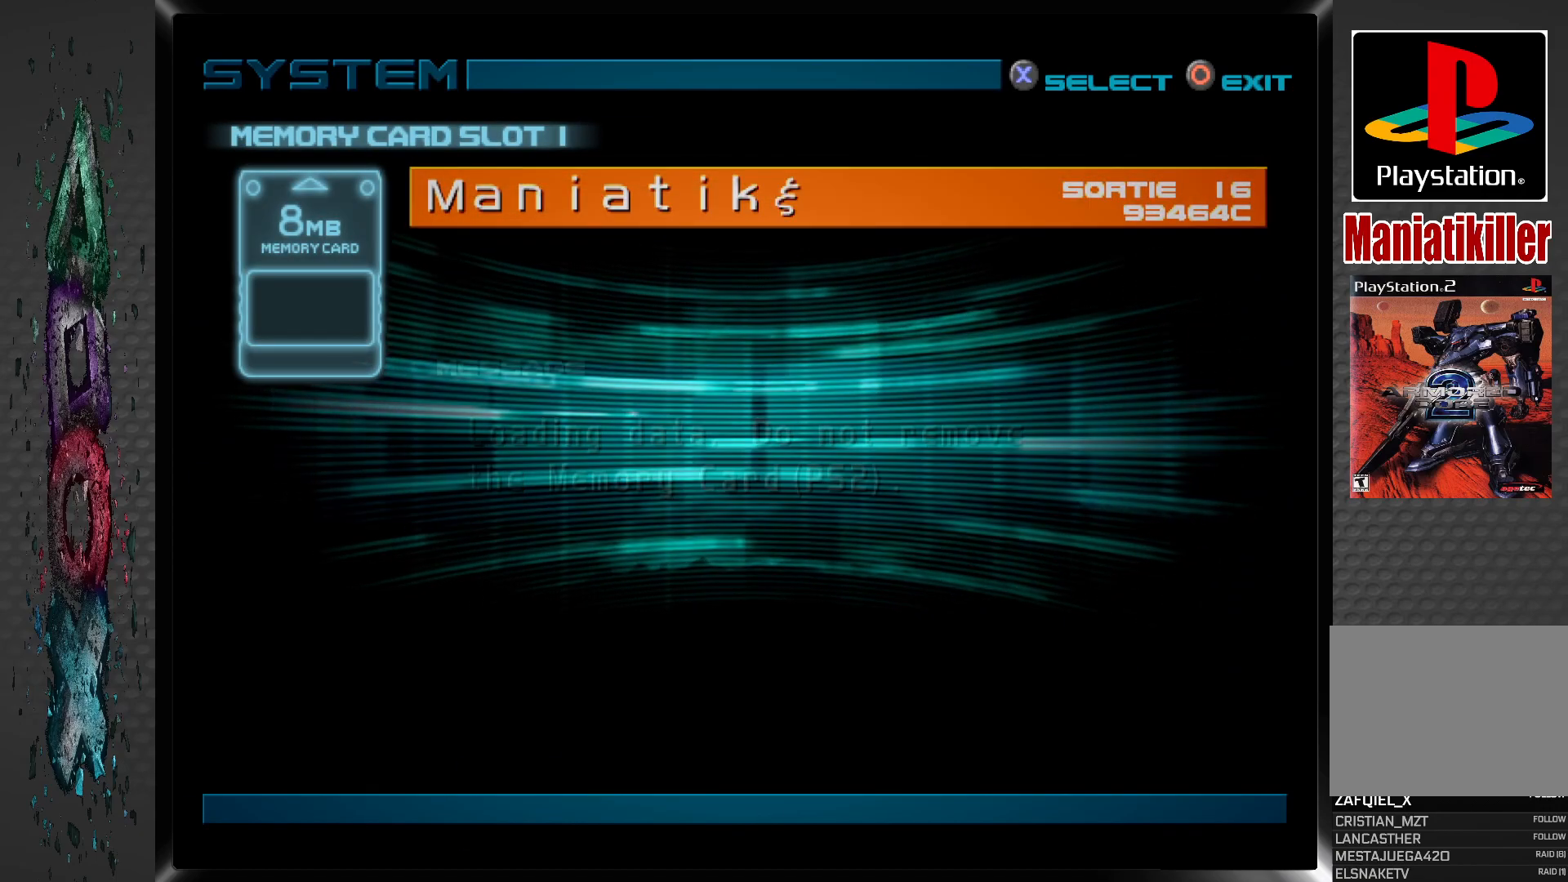
{"buttons": [], "left_stick": "center", "right_stick": "center", "events": []}
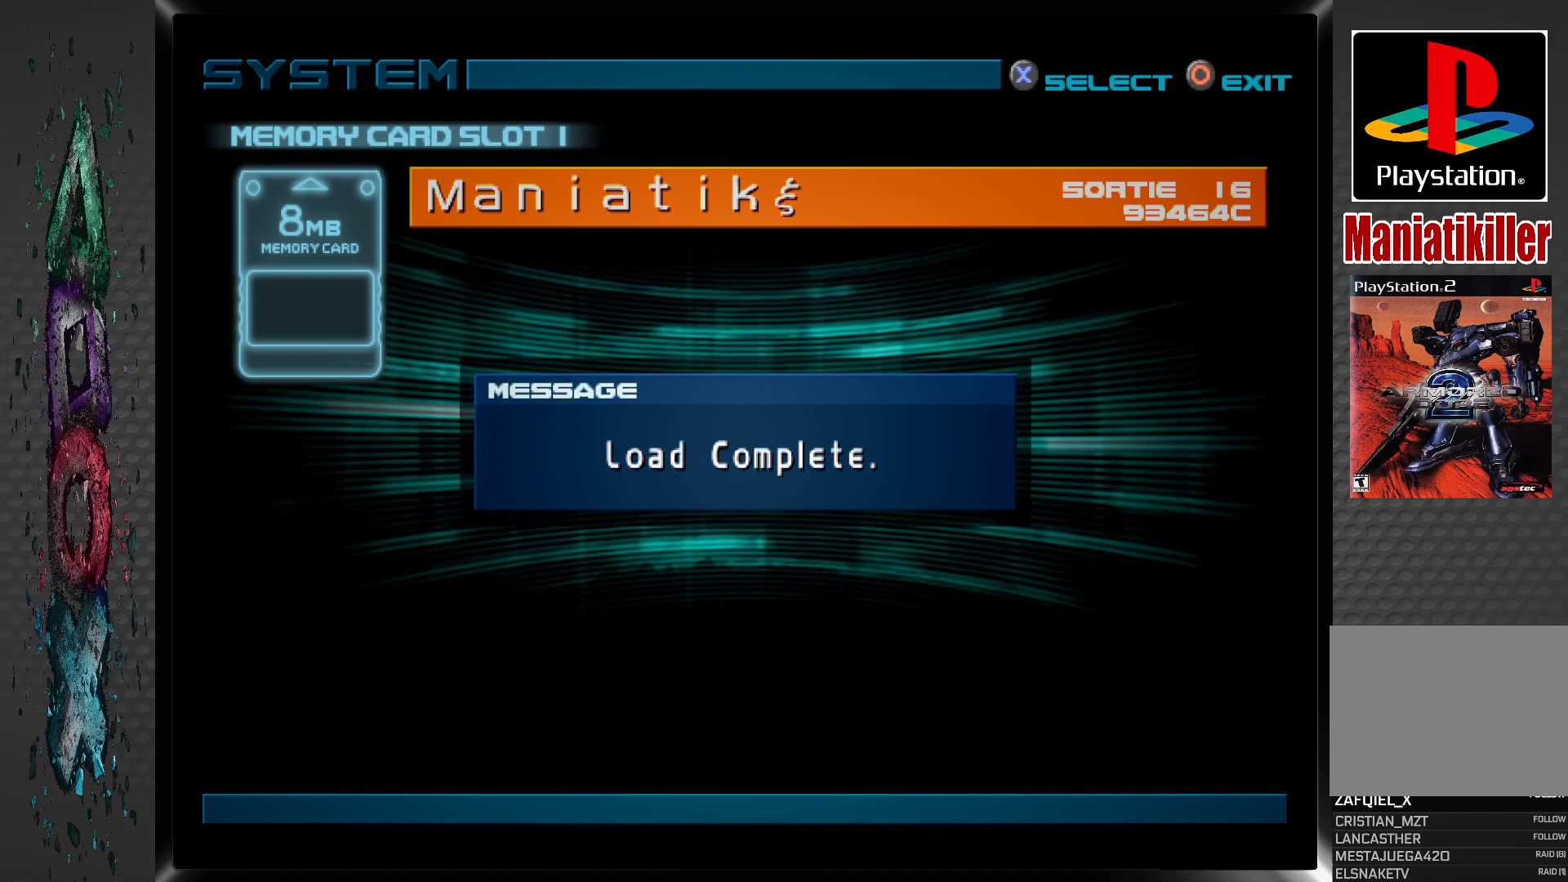
{"buttons": [], "left_stick": "center", "right_stick": "center", "events": [[283, "CROSS", "down"], [450, "CROSS", "up"]]}